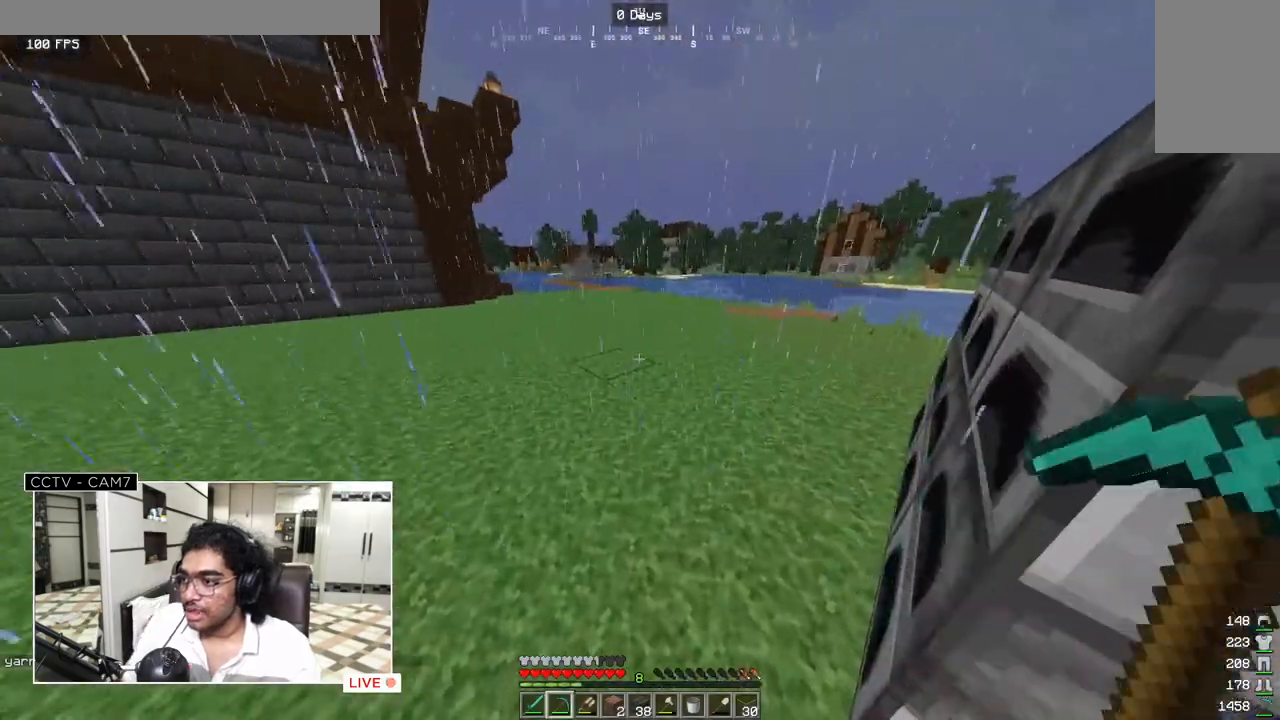
Gameplay with keyboard and mouse; each line is a JSON object with the keys and mouse buttons held at the frame after it. "events" lists presses ("down") and releases ("up") of "a", "d", "s", "w", "mouse_left" and "mouse_right" between this image and that frame as [ms after this image, input, new state], when the widget could be followed in between. "mouse_left", "mouse_right" = the "left", "right" buttons of the "mouse" list. No other keys are recorded. Fast repeated clicks can show as one long hold. Mouse movement is not recorded.
{"keys": ["w"], "mouse": [], "events": [[67, "w", "down"]]}
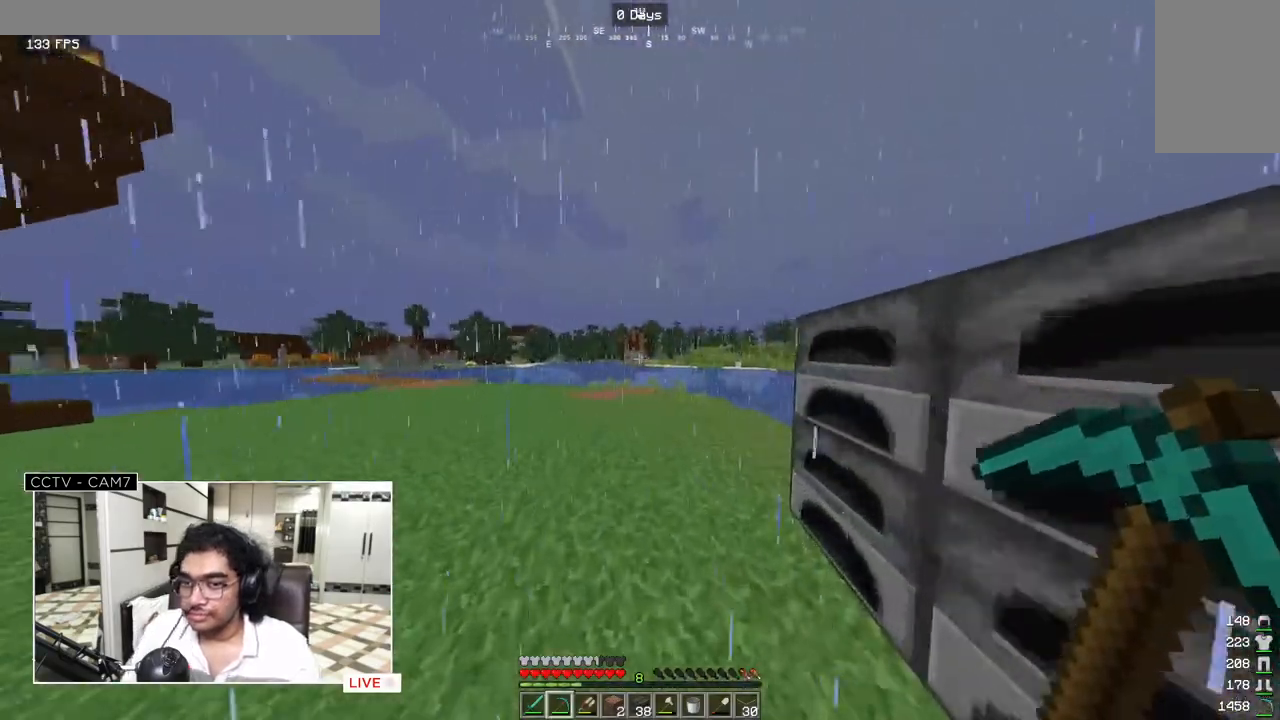
{"keys": ["w"], "mouse": [], "events": []}
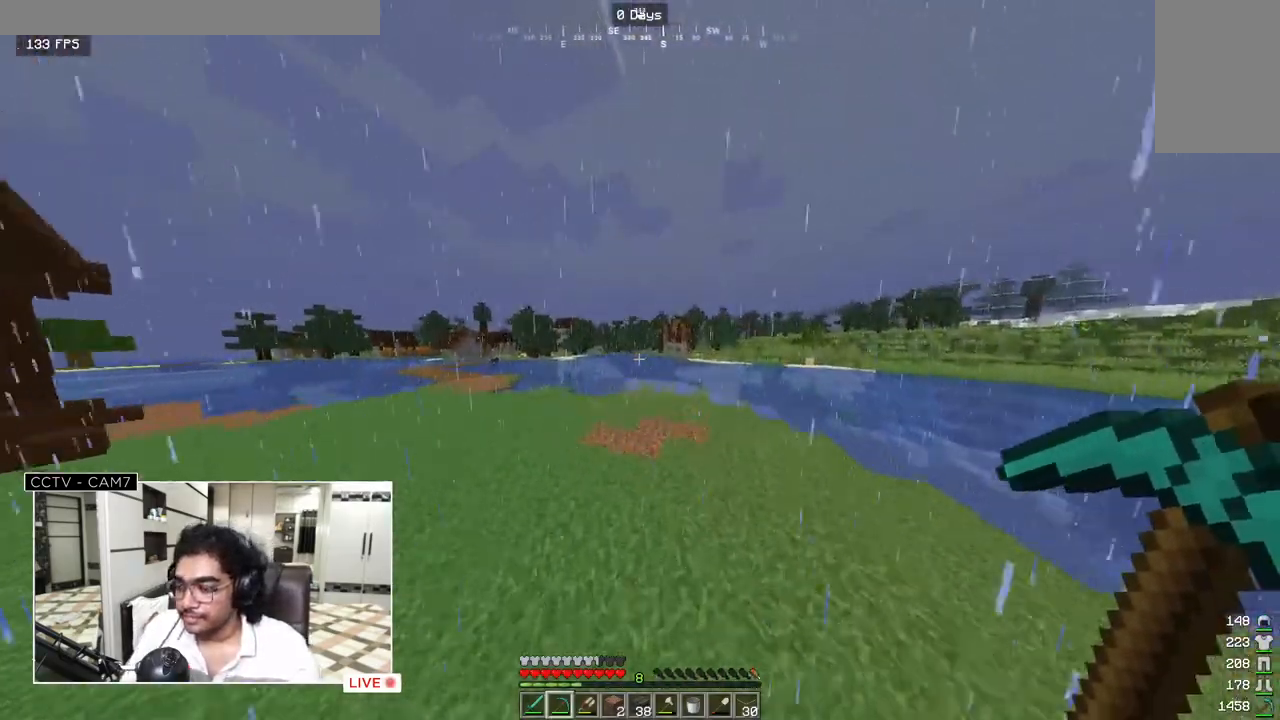
{"keys": ["w"], "mouse": [], "events": []}
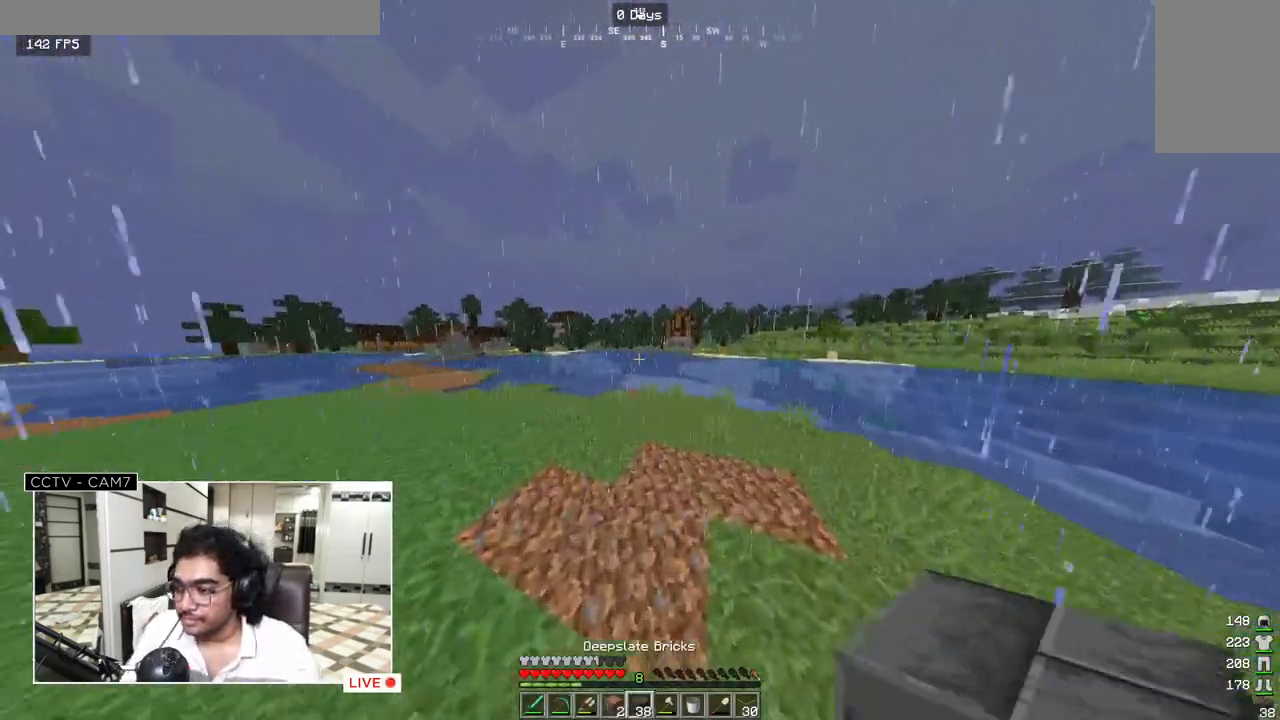
{"keys": ["w"], "mouse": [], "events": []}
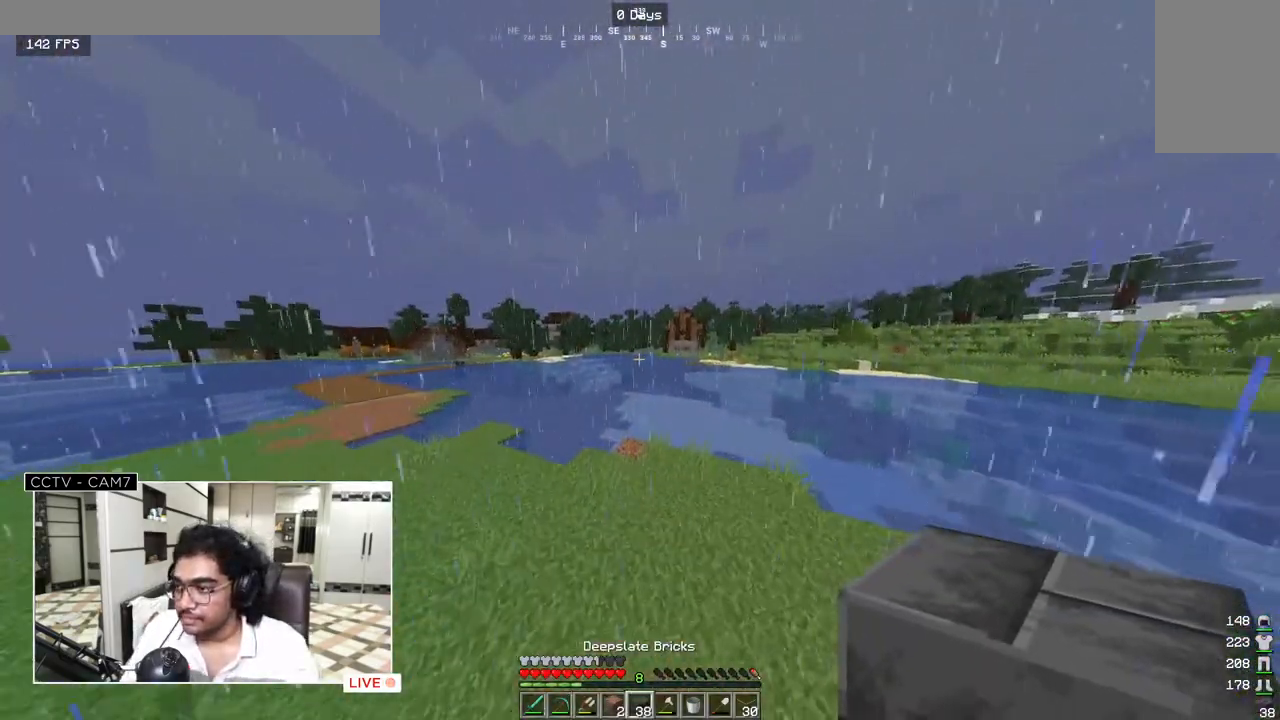
{"keys": ["w"], "mouse": [], "events": []}
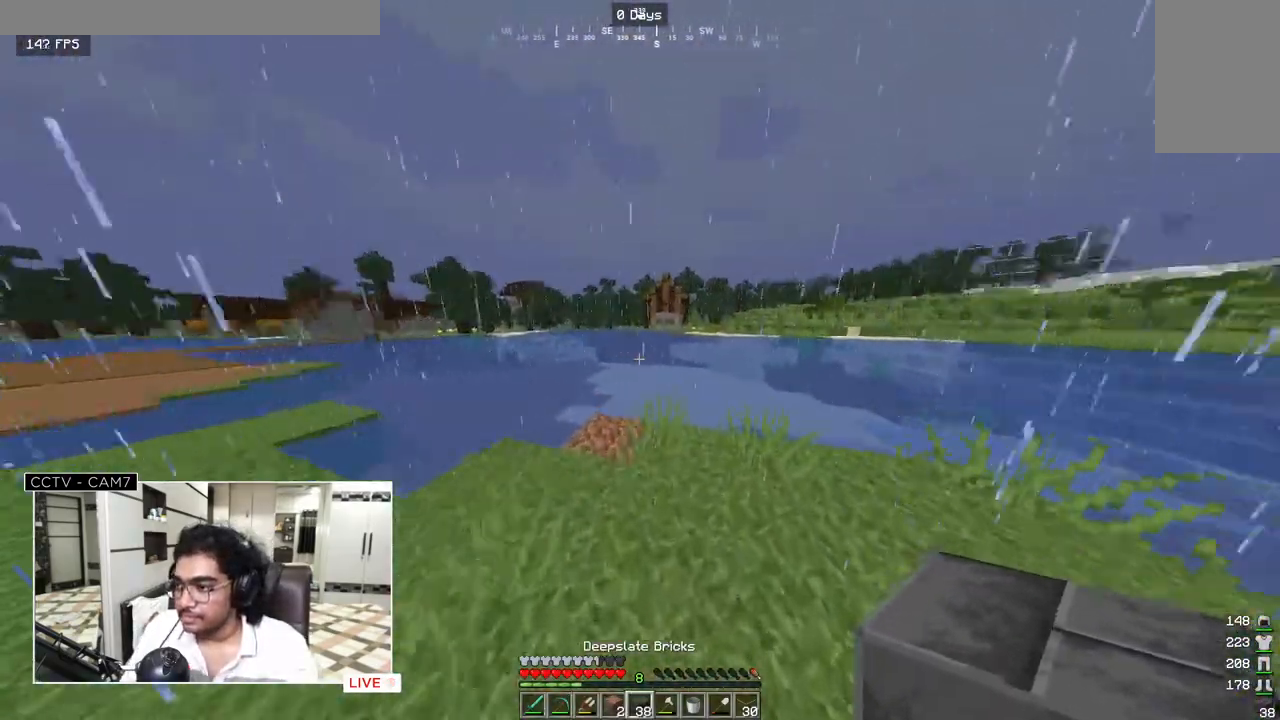
{"keys": ["w"], "mouse": [], "events": []}
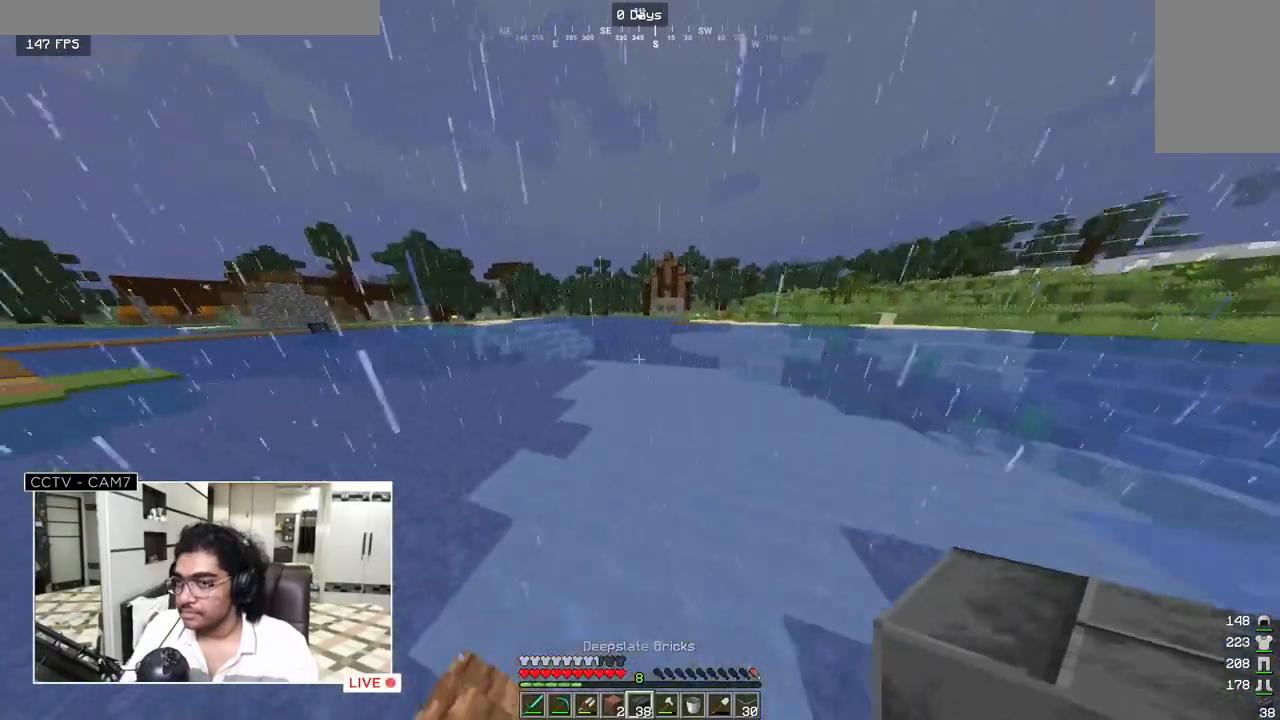
{"keys": ["w"], "mouse": [], "events": []}
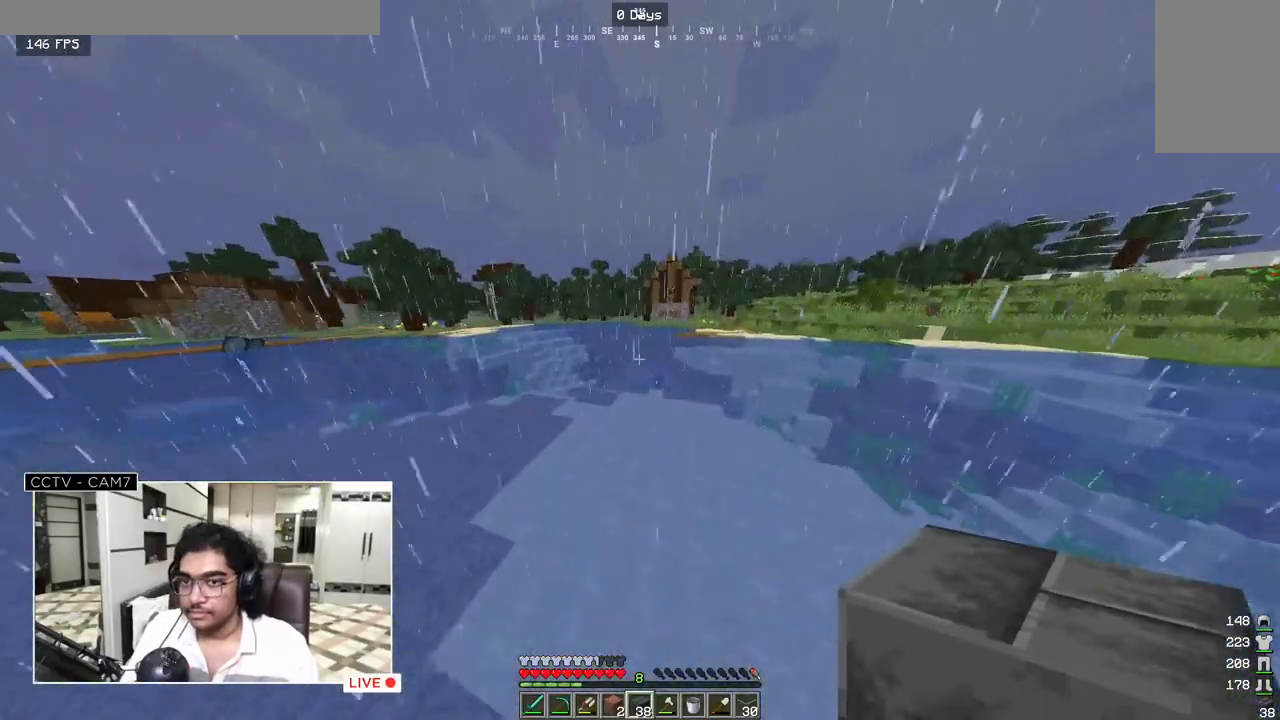
{"keys": ["w"], "mouse": [], "events": []}
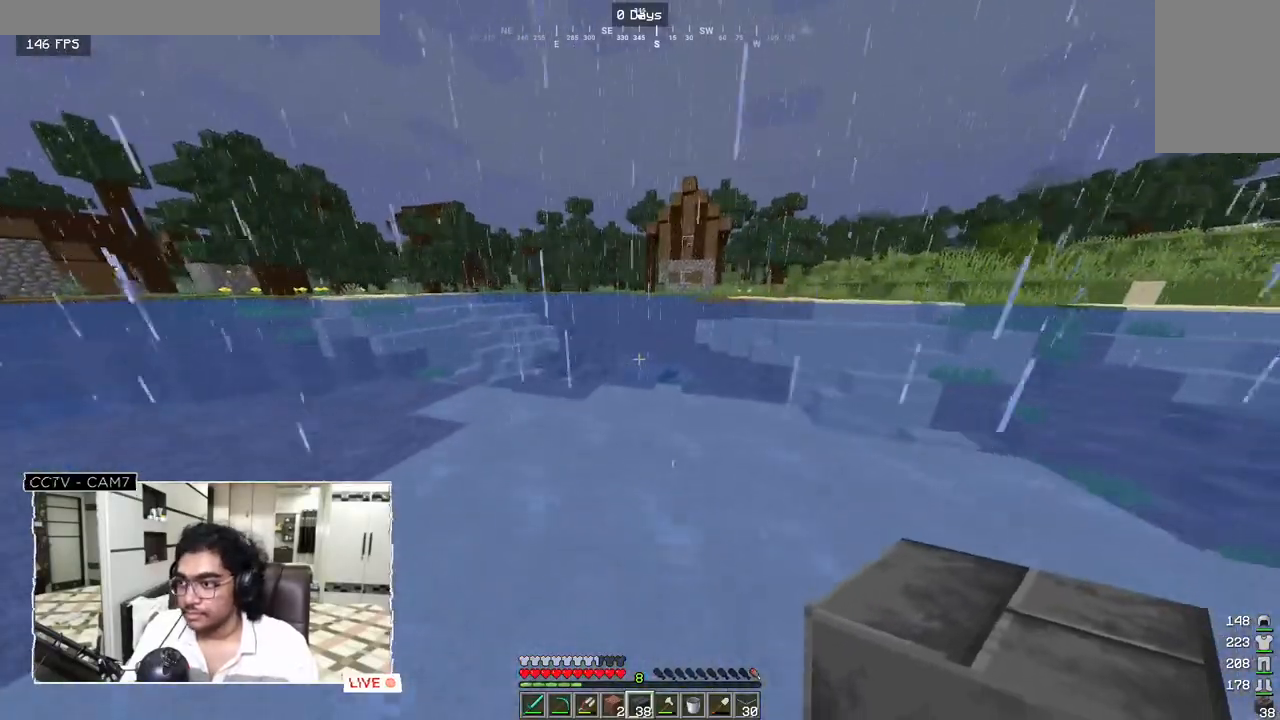
{"keys": ["w"], "mouse": [], "events": []}
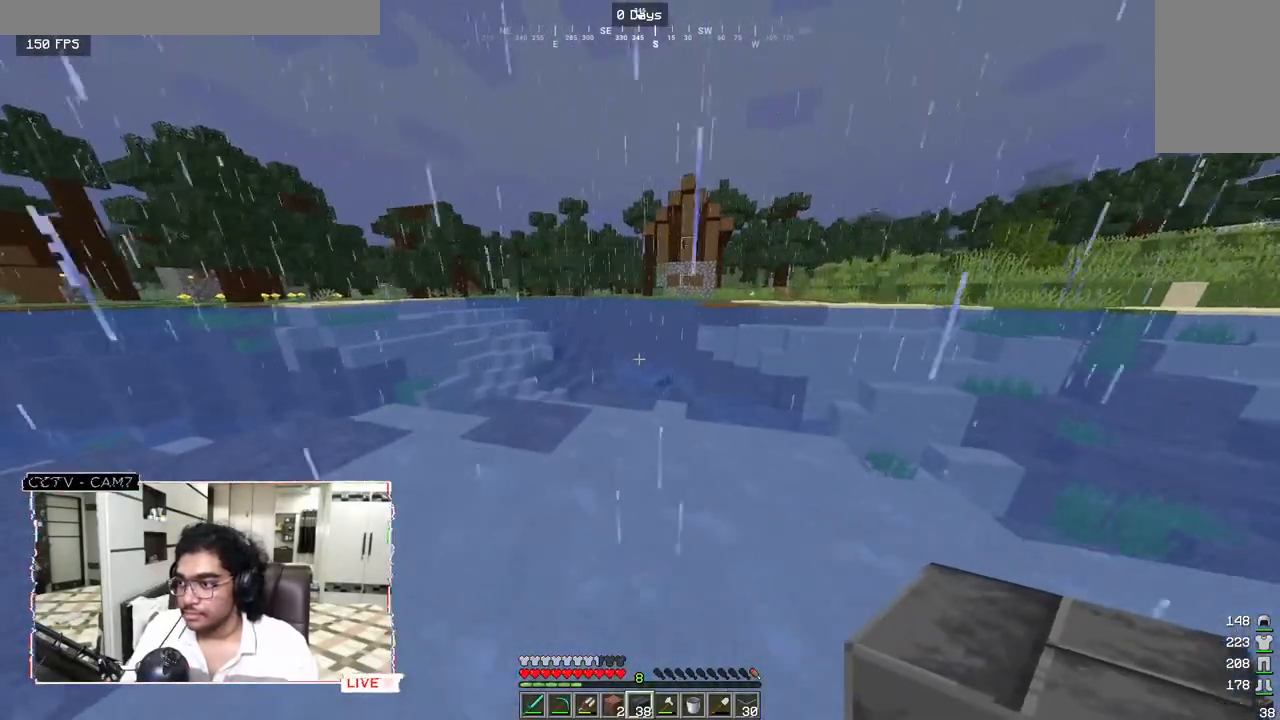
{"keys": ["w"], "mouse": [], "events": []}
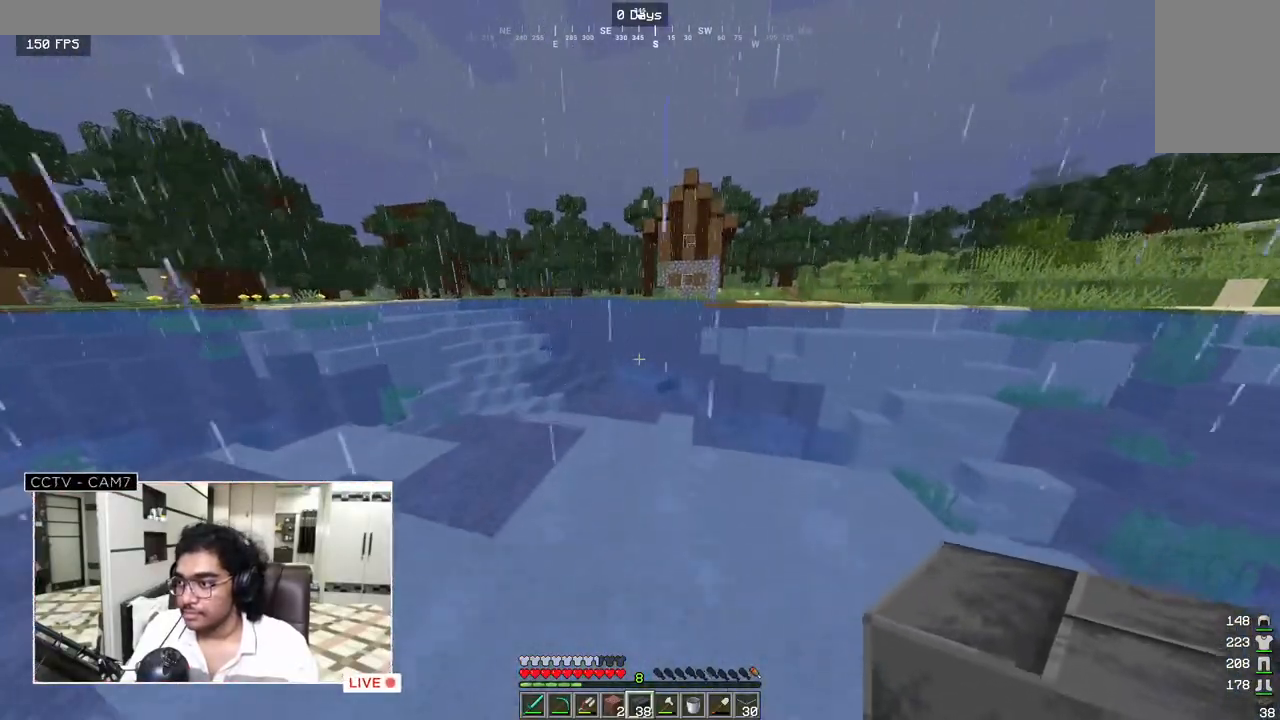
{"keys": ["w"], "mouse": [], "events": []}
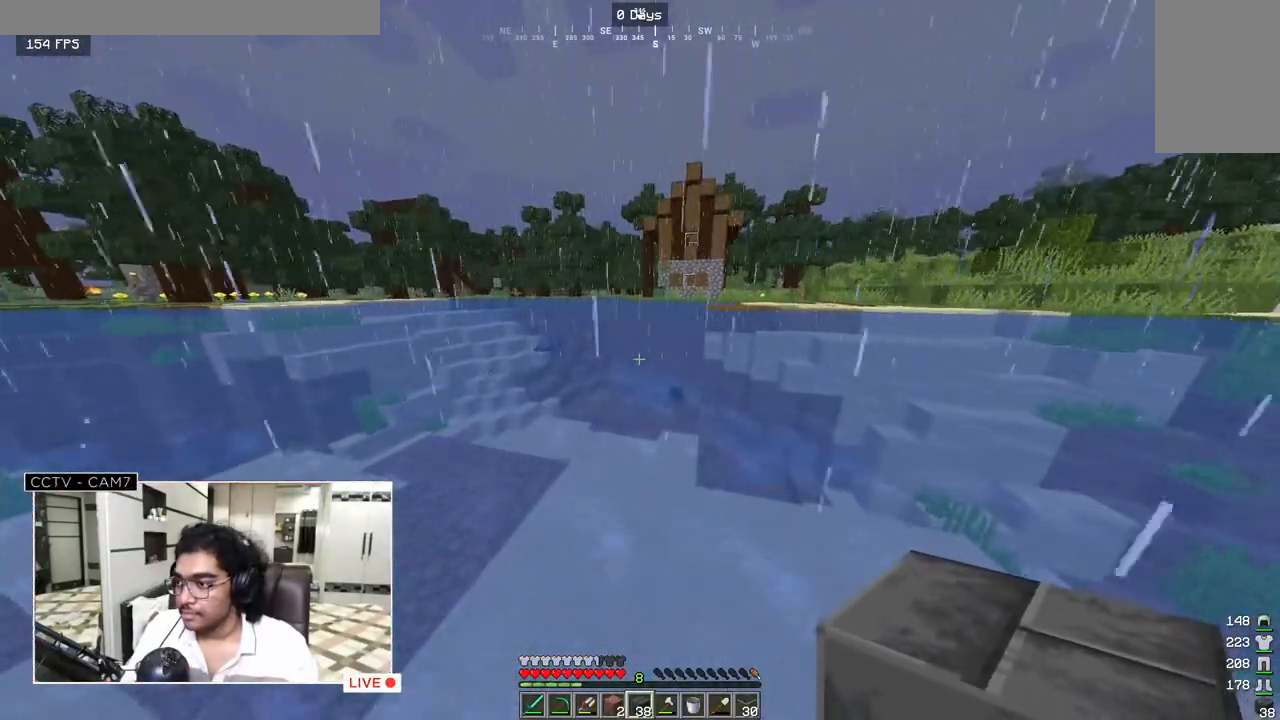
{"keys": ["w"], "mouse": [], "events": []}
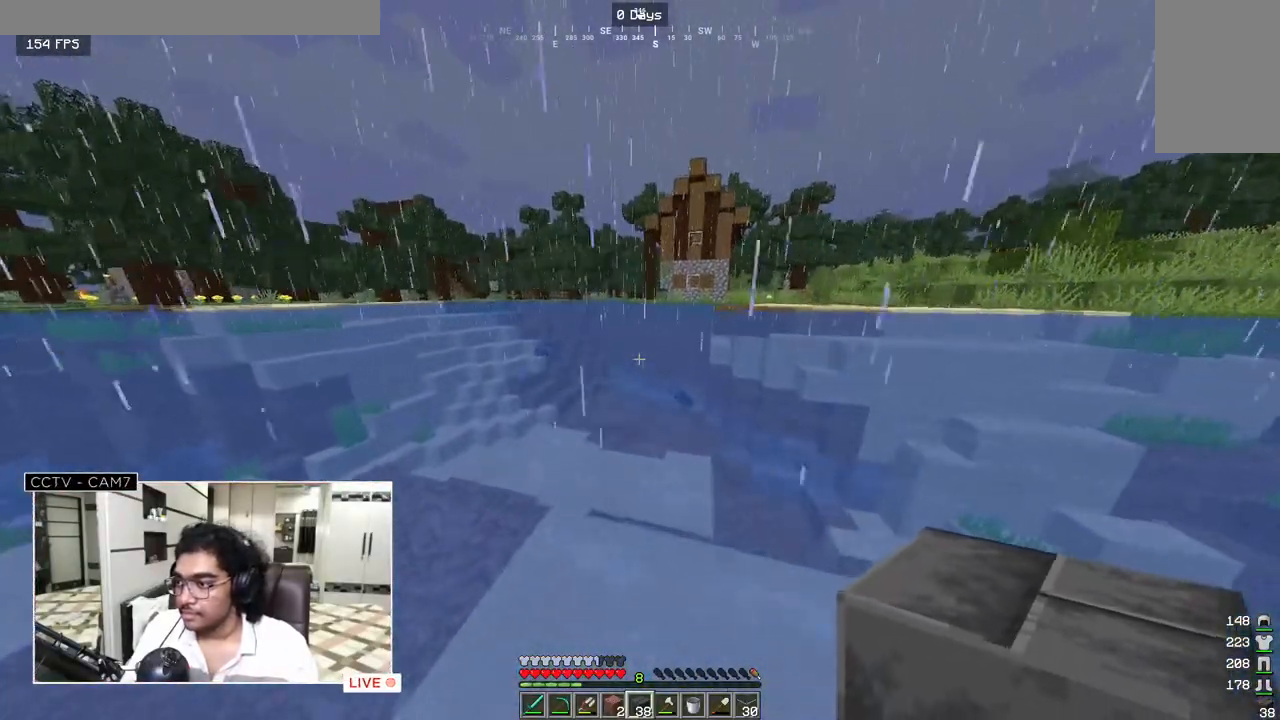
{"keys": ["w"], "mouse": [], "events": []}
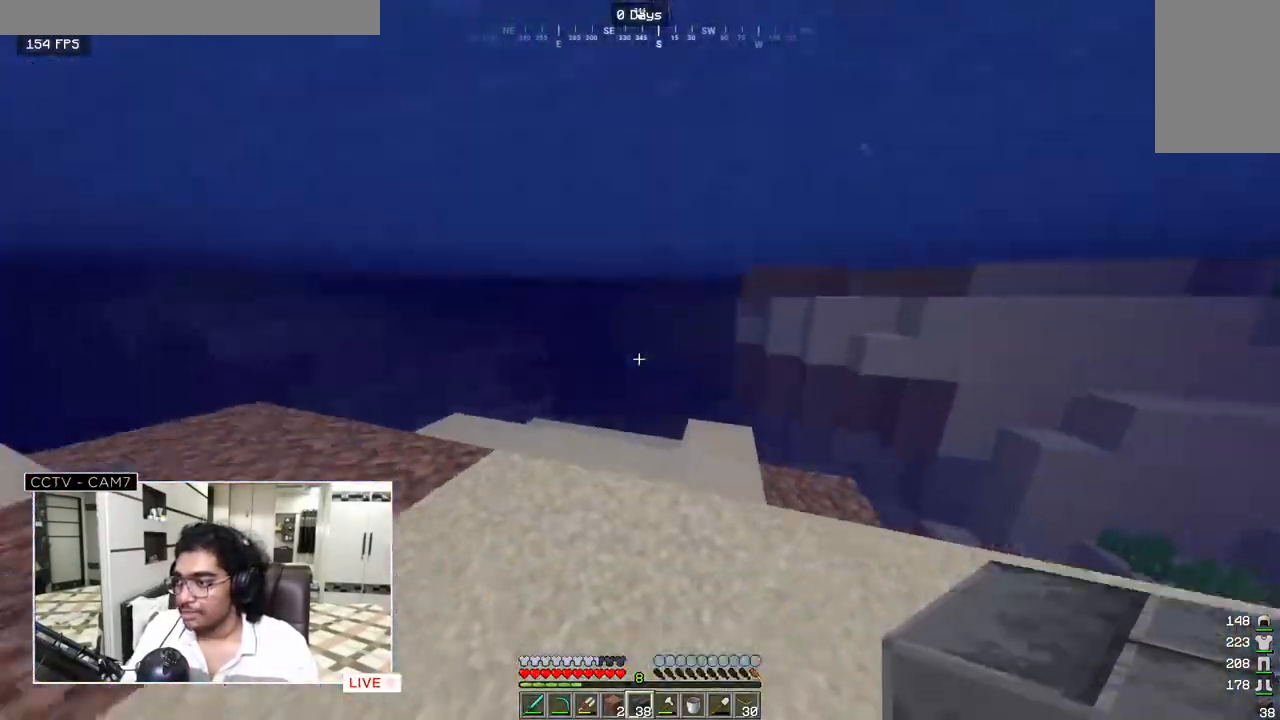
{"keys": ["w"], "mouse": [], "events": []}
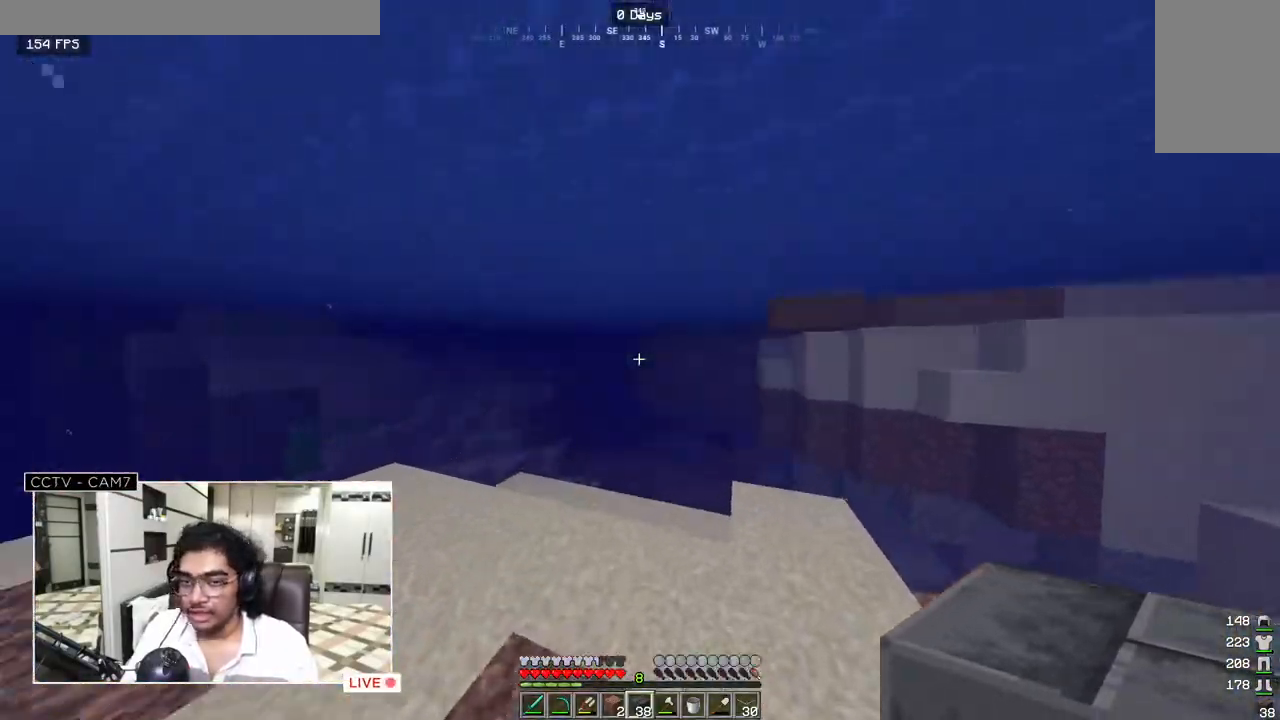
{"keys": ["w"], "mouse": [], "events": []}
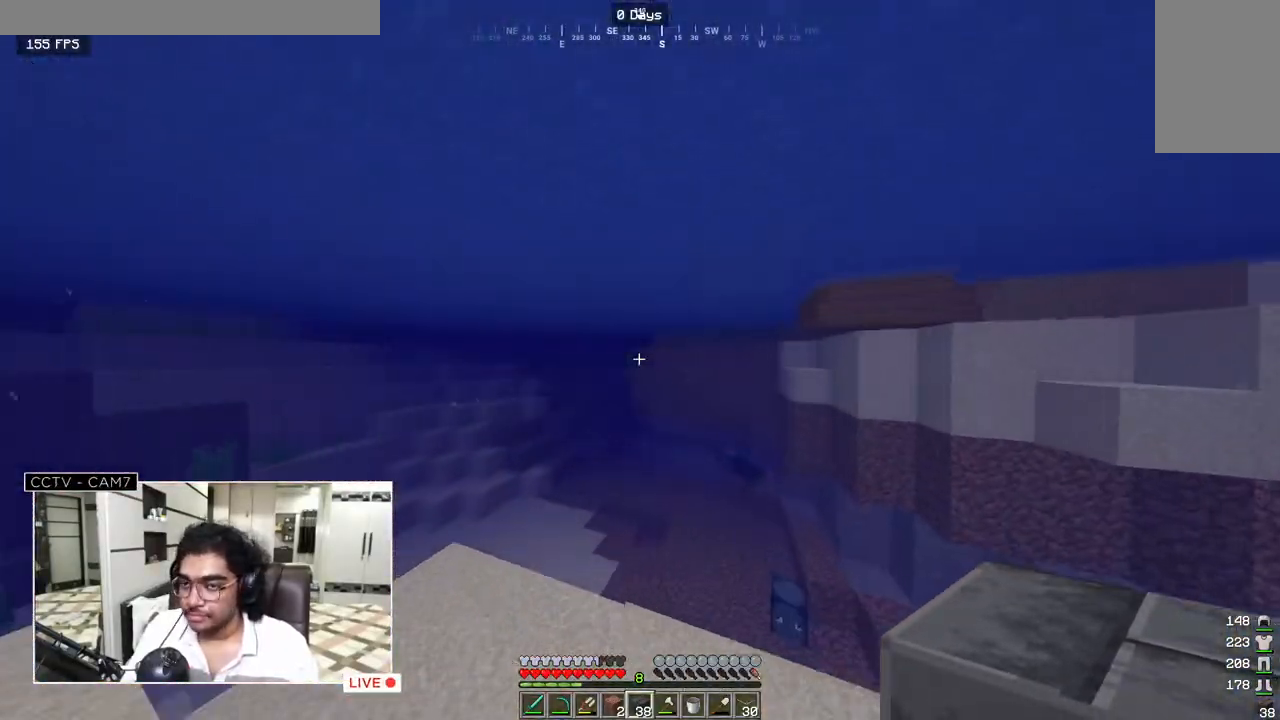
{"keys": ["w"], "mouse": [], "events": []}
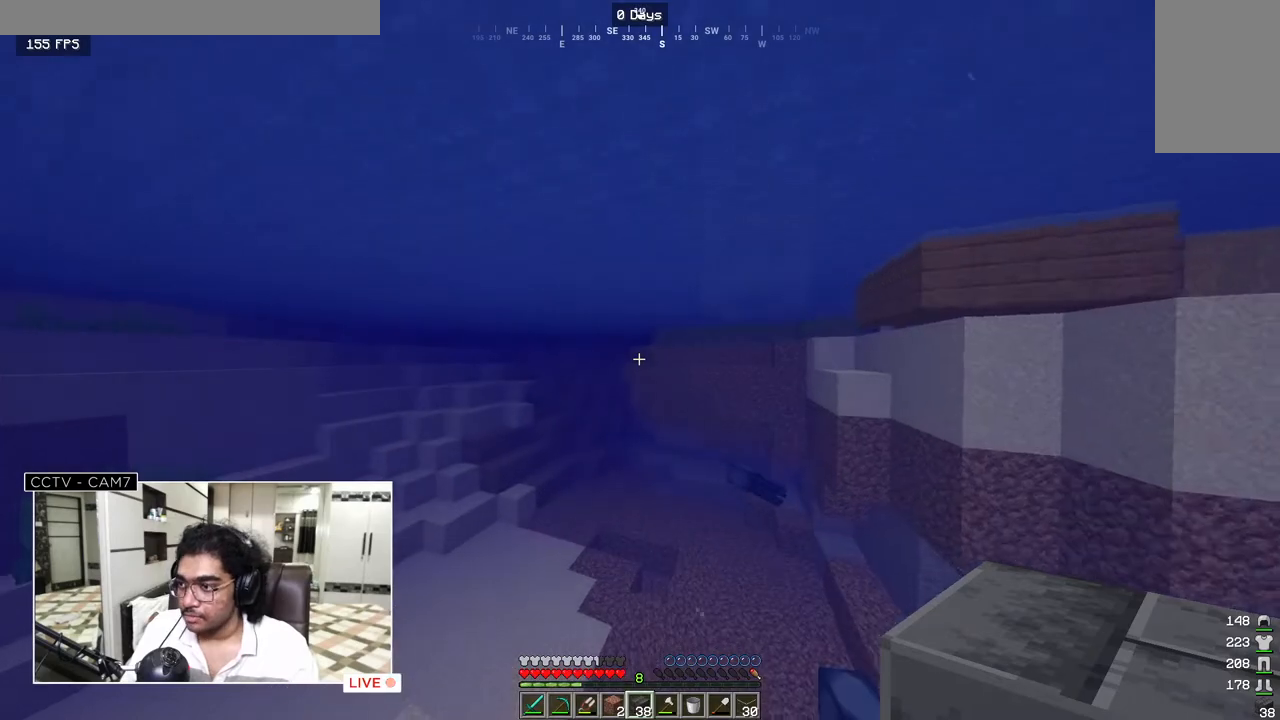
{"keys": ["w"], "mouse": [], "events": []}
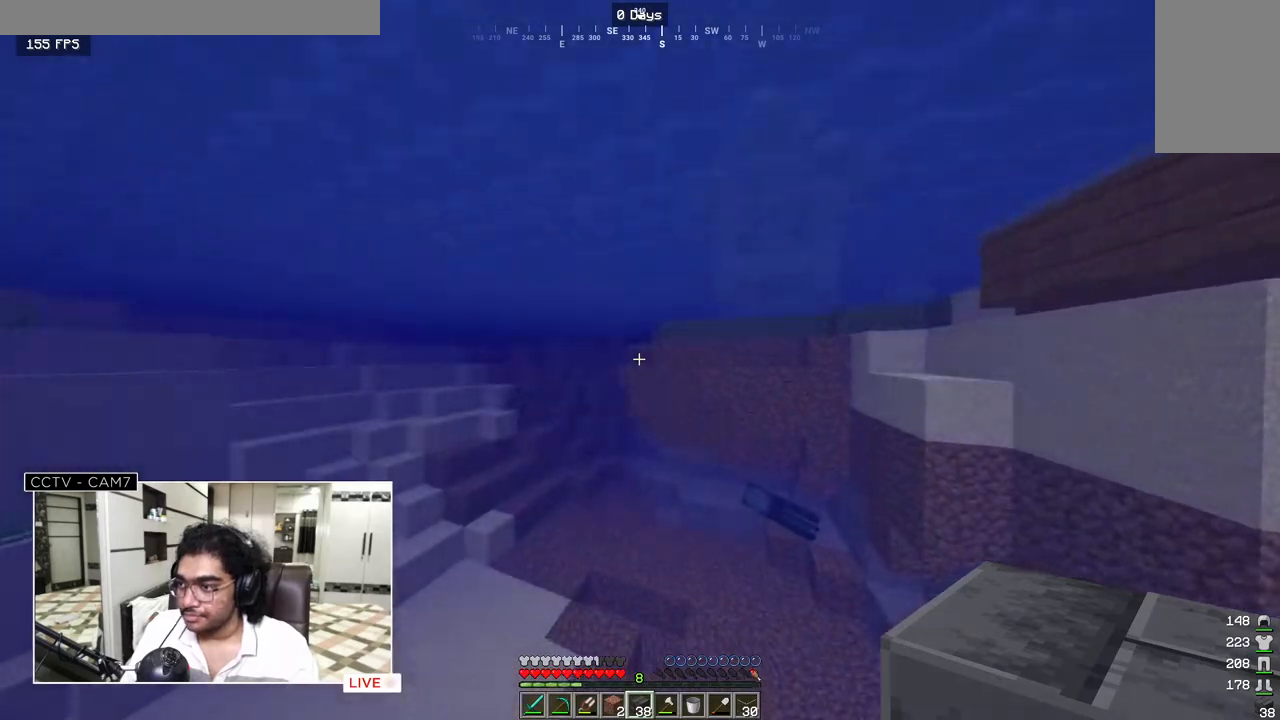
{"keys": ["w"], "mouse": [], "events": []}
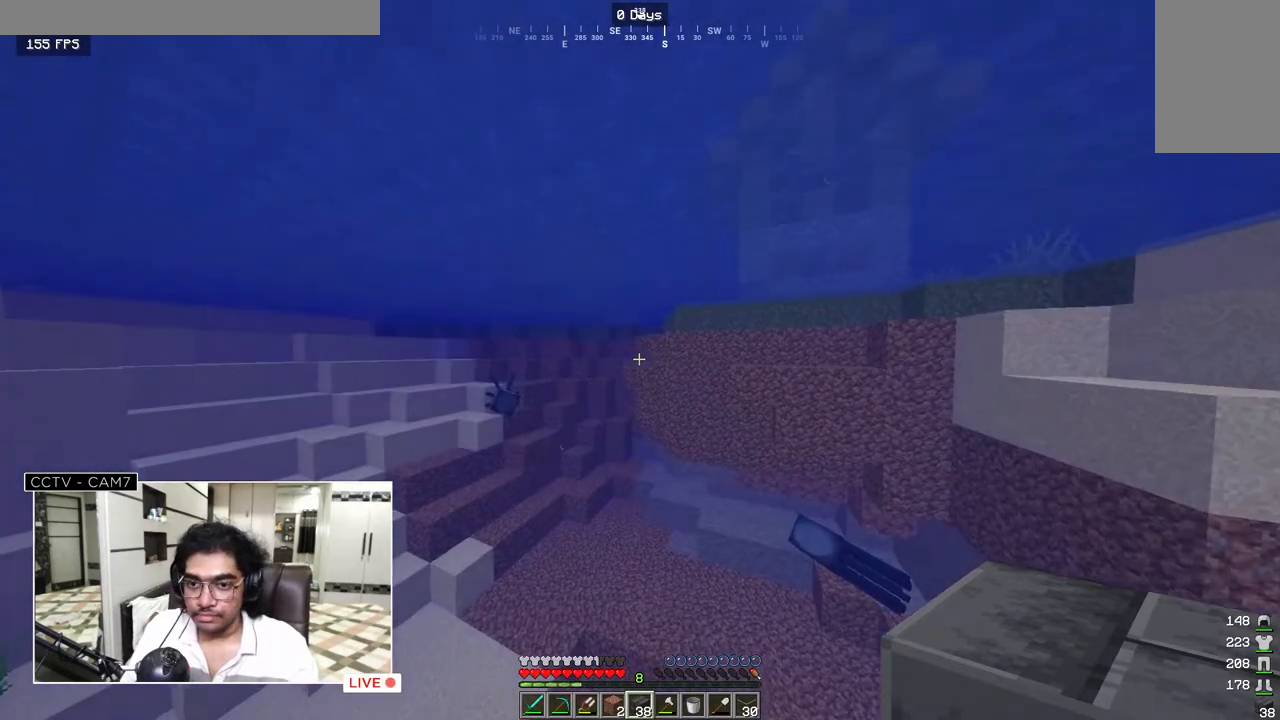
{"keys": ["w"], "mouse": [], "events": []}
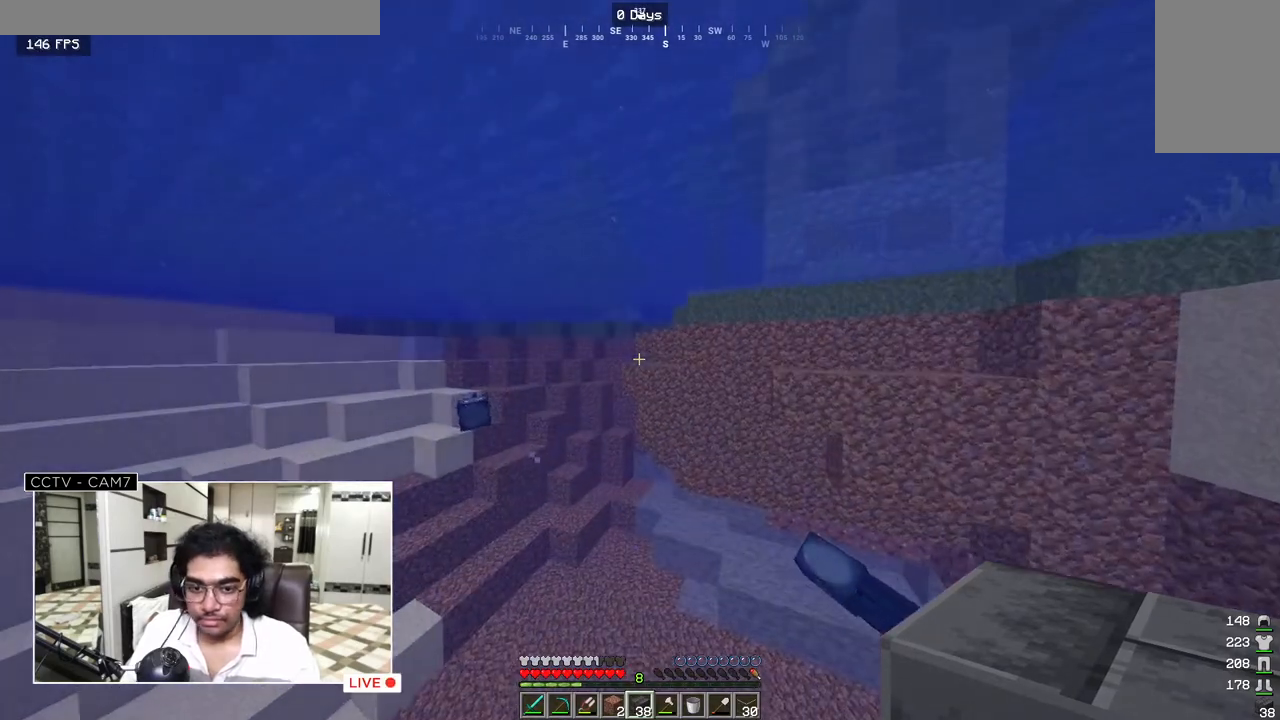
{"keys": ["w"], "mouse": [], "events": []}
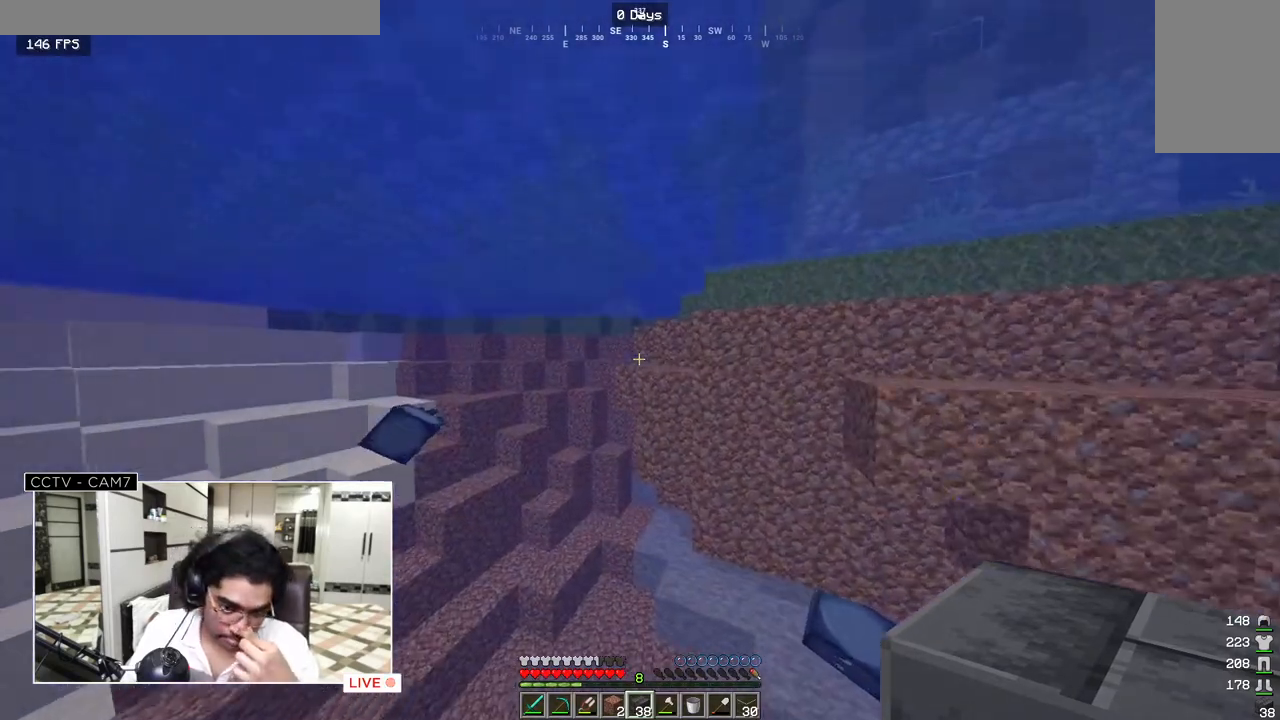
{"keys": ["w"], "mouse": [], "events": []}
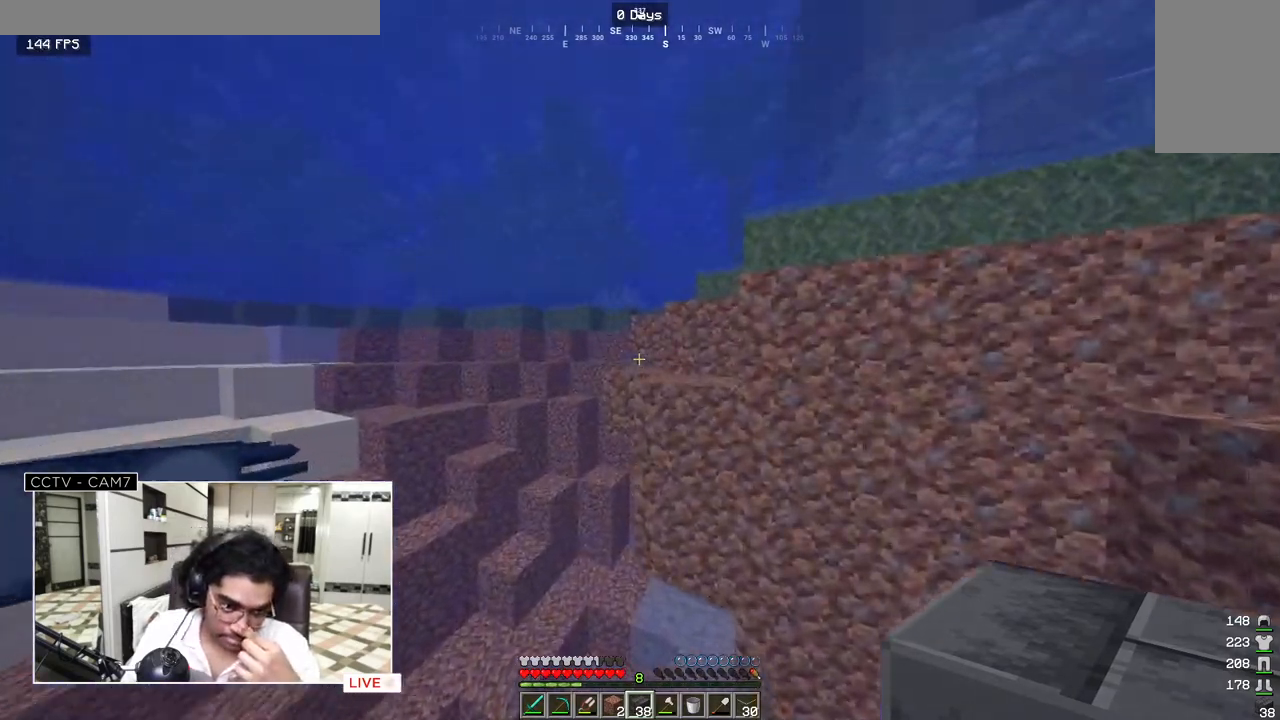
{"keys": ["w"], "mouse": [], "events": []}
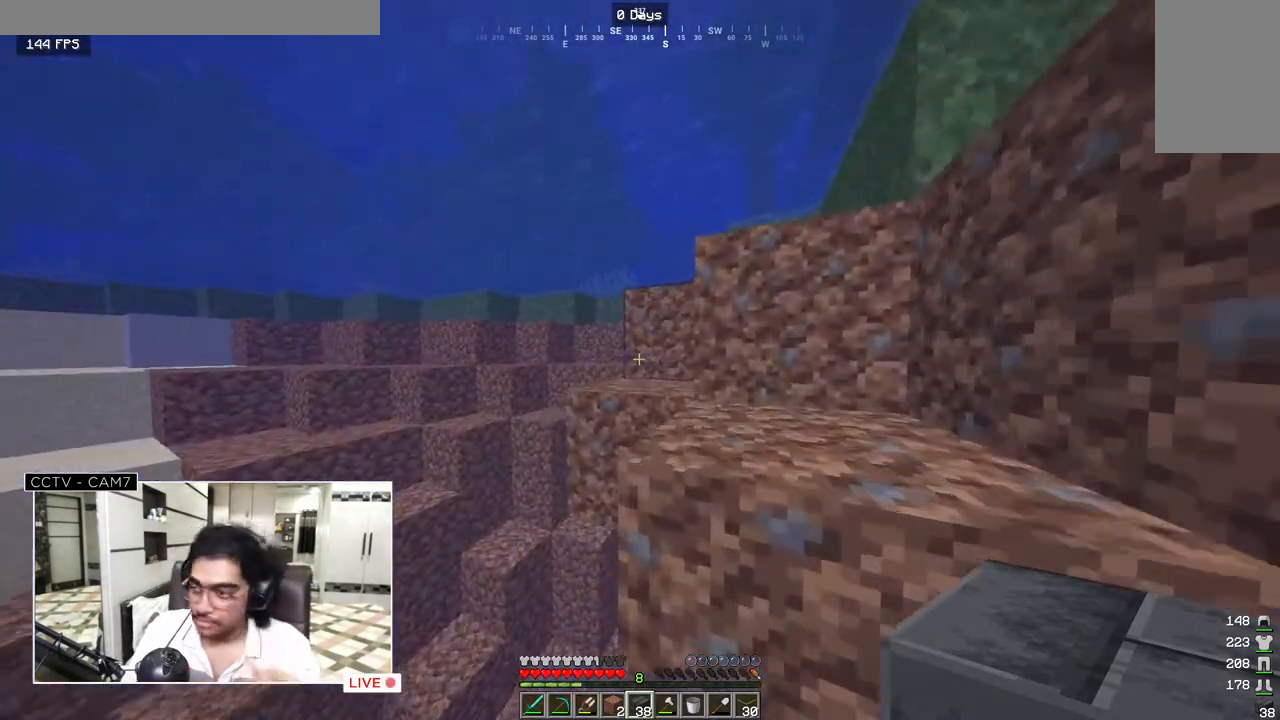
{"keys": ["w"], "mouse": [], "events": []}
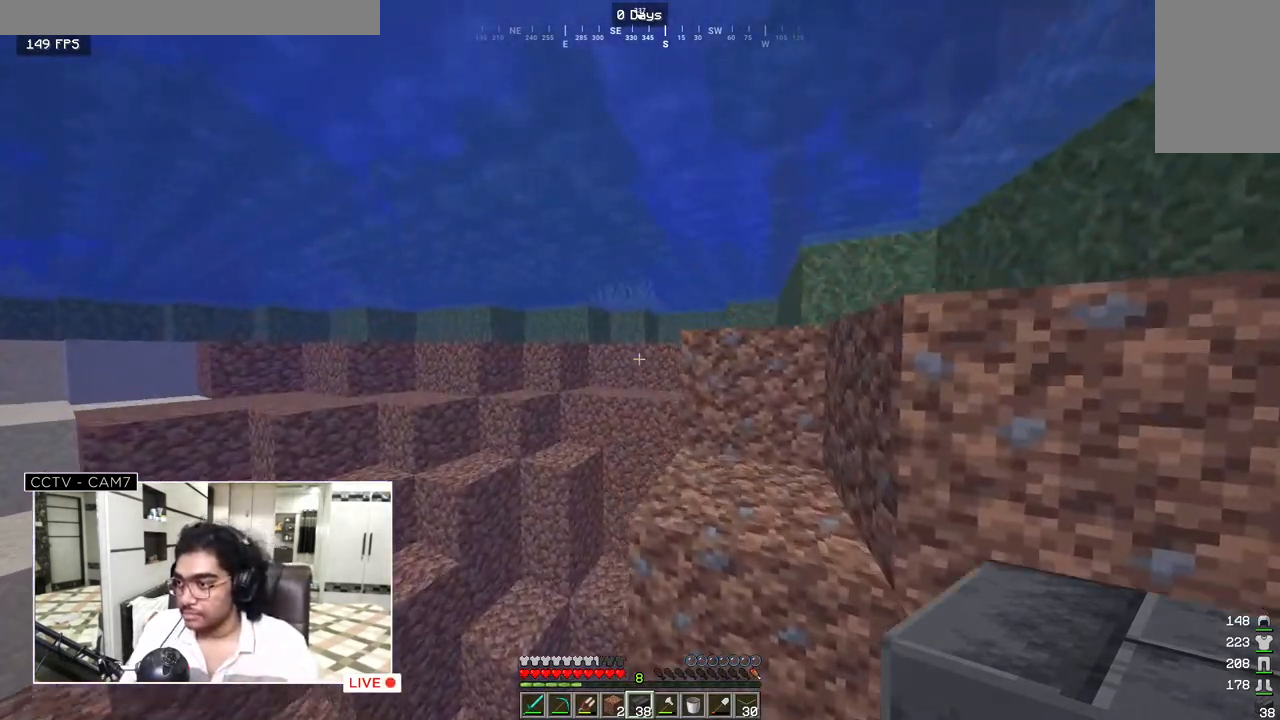
{"keys": ["w"], "mouse": [], "events": []}
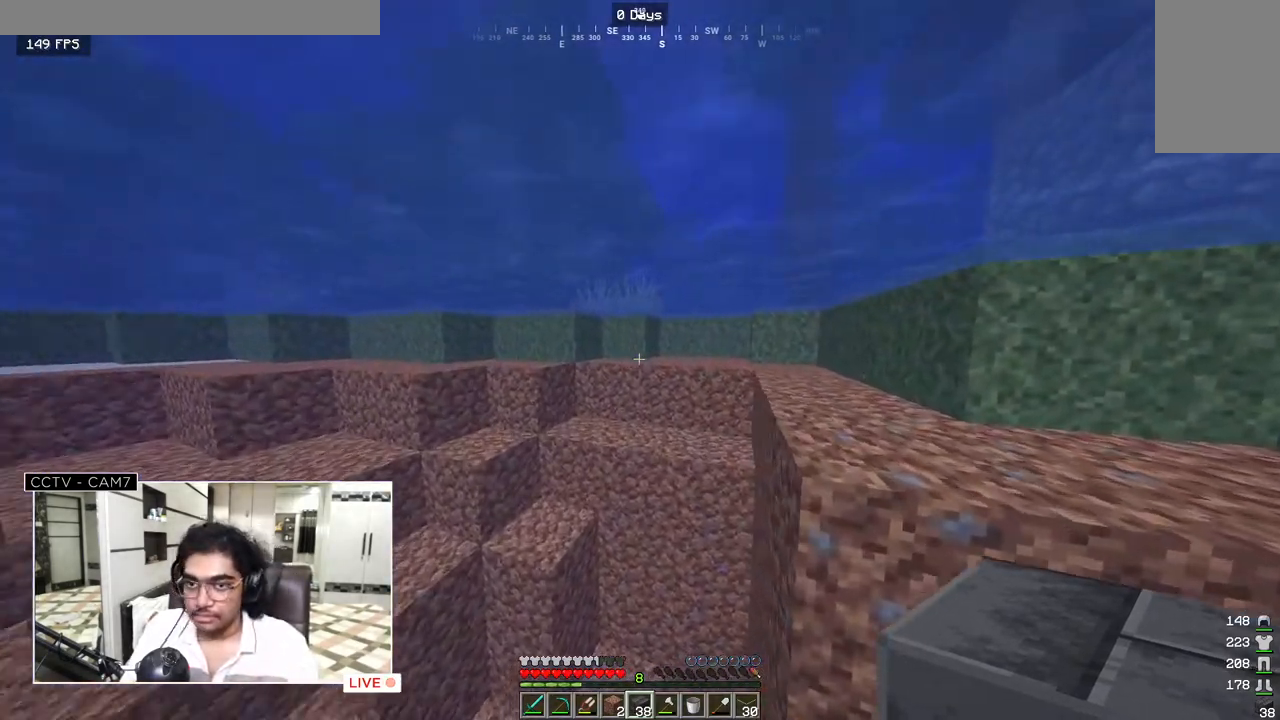
{"keys": ["w"], "mouse": [], "events": []}
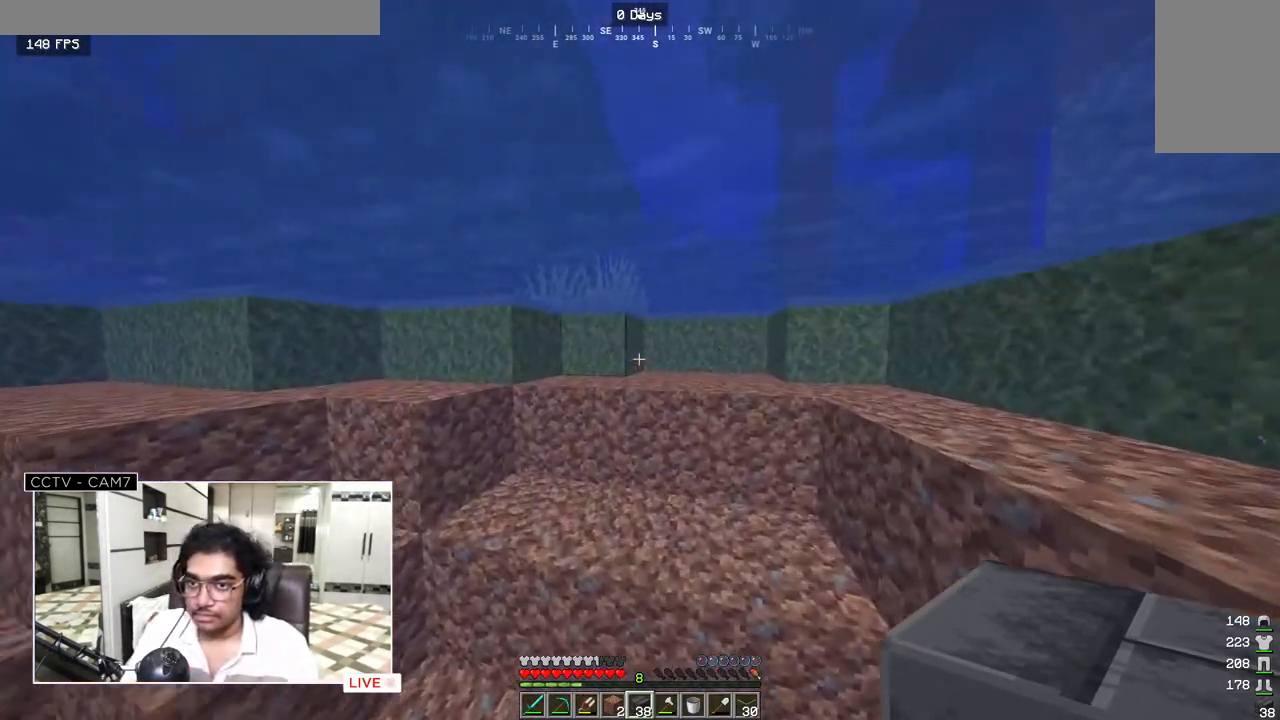
{"keys": ["w"], "mouse": [], "events": []}
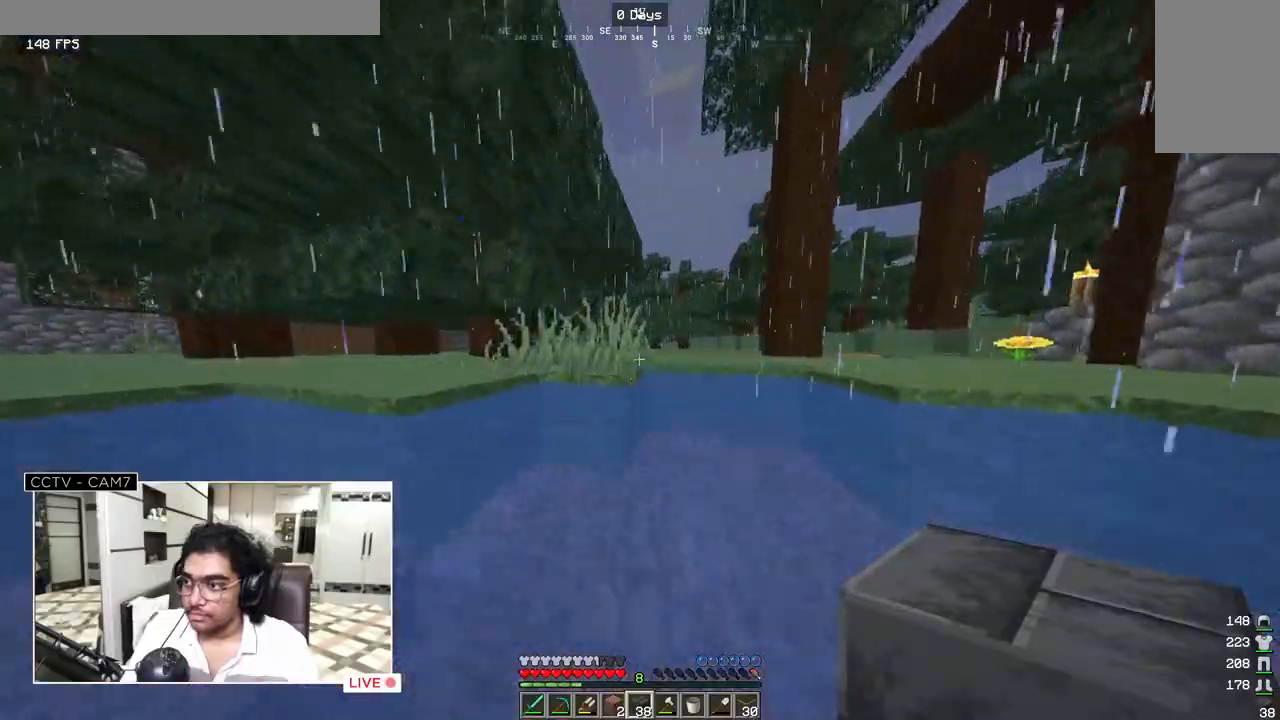
{"keys": ["w"], "mouse": [], "events": []}
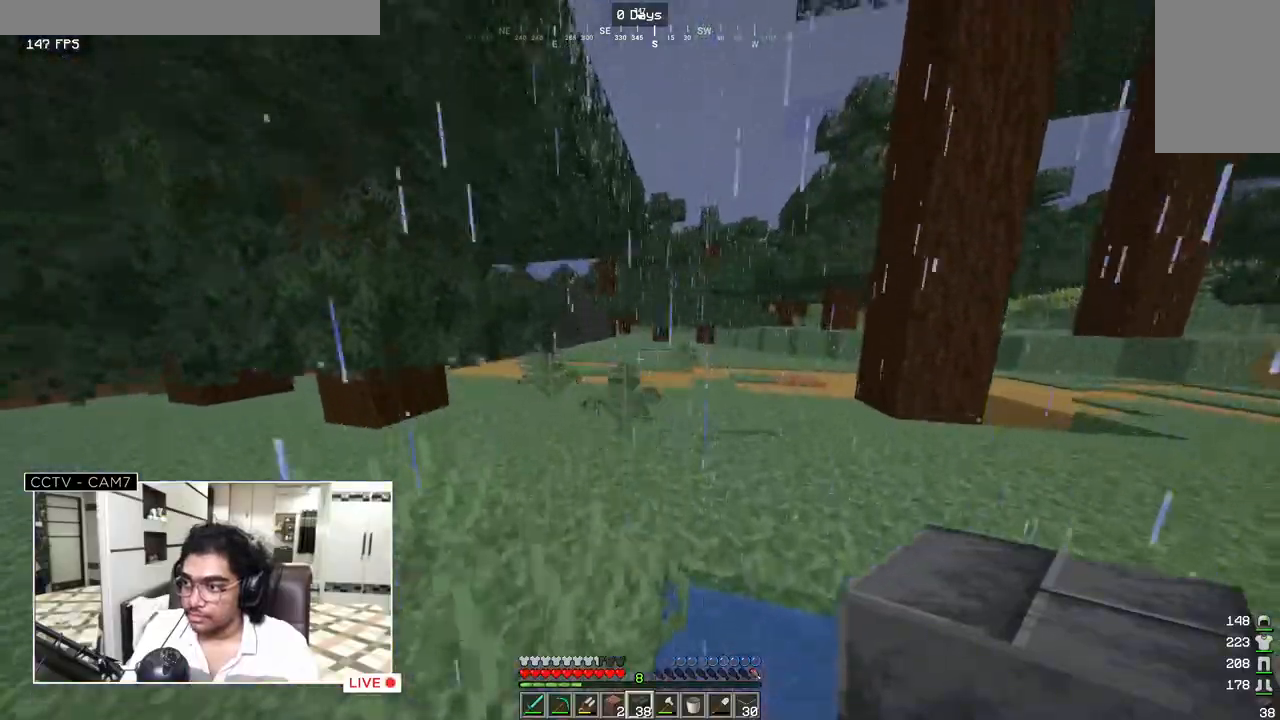
{"keys": ["w"], "mouse": [], "events": []}
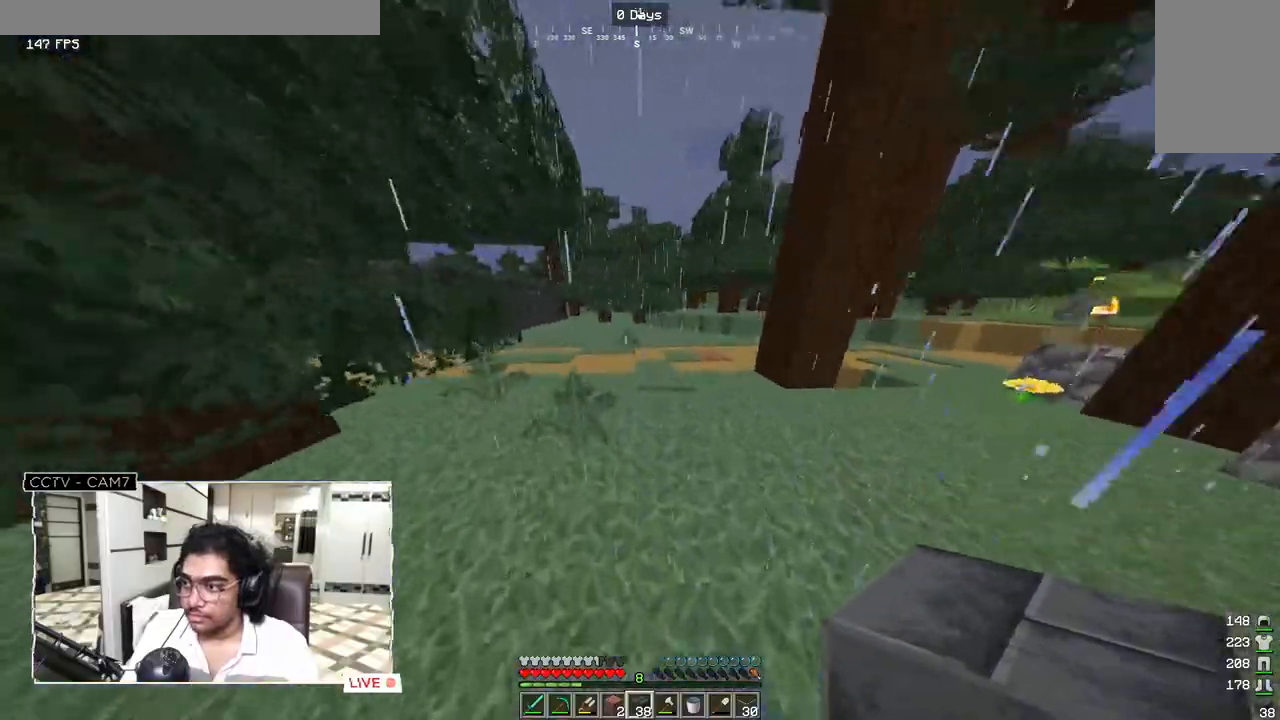
{"keys": ["w"], "mouse": [], "events": []}
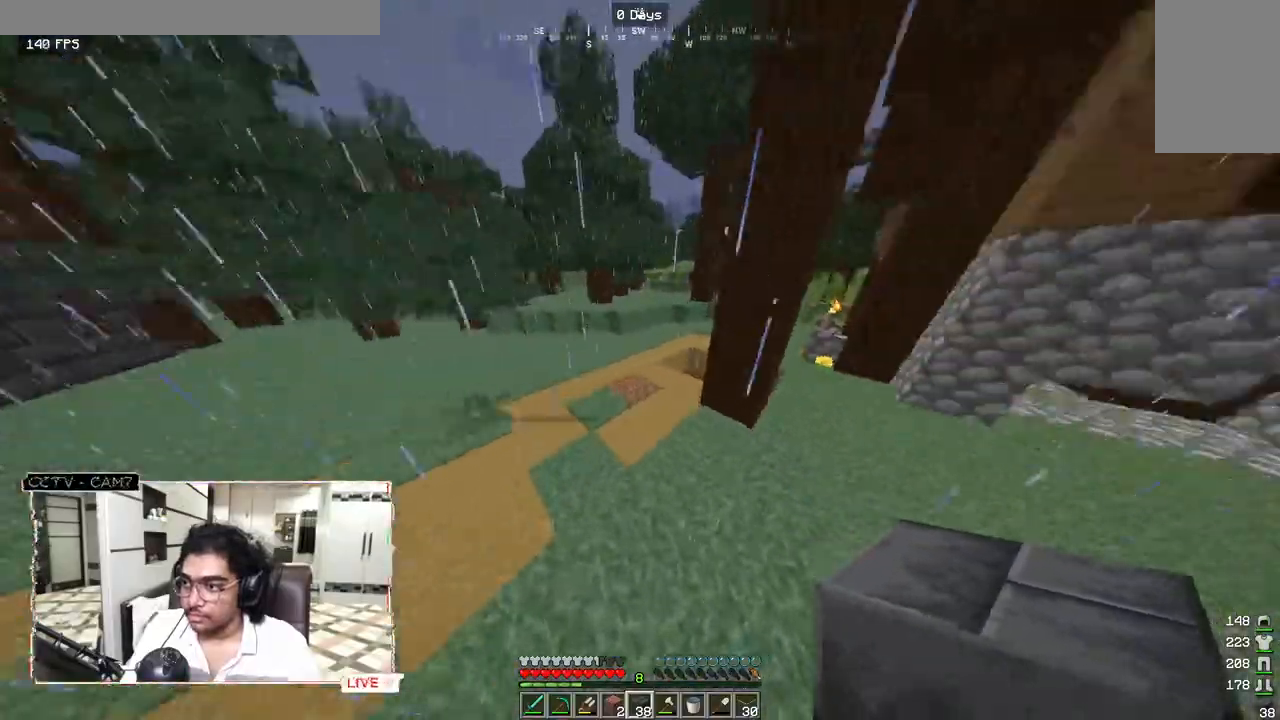
{"keys": ["w"], "mouse": [], "events": []}